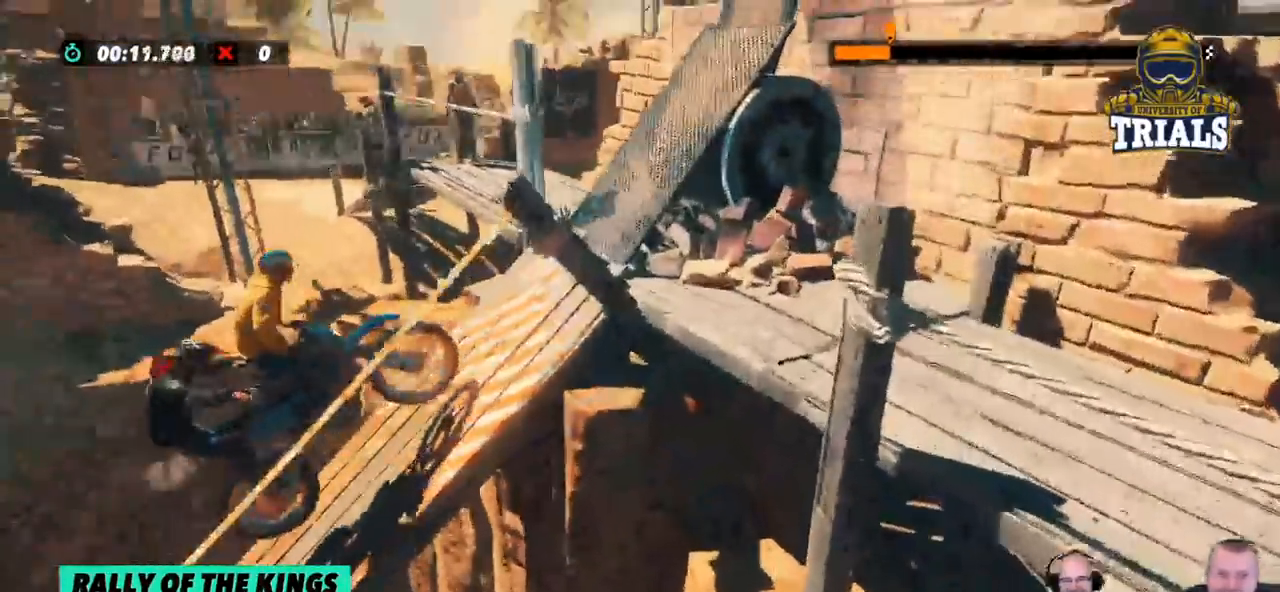
Gameplay with a controller (Xbox layout); each line is a JSON object with the inputs held at the frame after it. "events" lists button and stick changes between this image and that frame as [ms after this image, input, new state], when the widget could be followed in between. Not read: A B DPAD_DOWN DPAD_LEFT DPAD_RIGHT DPAD_UP L1 L3 R1 R2 R3 SELECT START X Y right_stick.
{"buttons": [], "left_stick": "right", "events": [[167, "left_stick", "center"], [451, "left_stick", "right"]]}
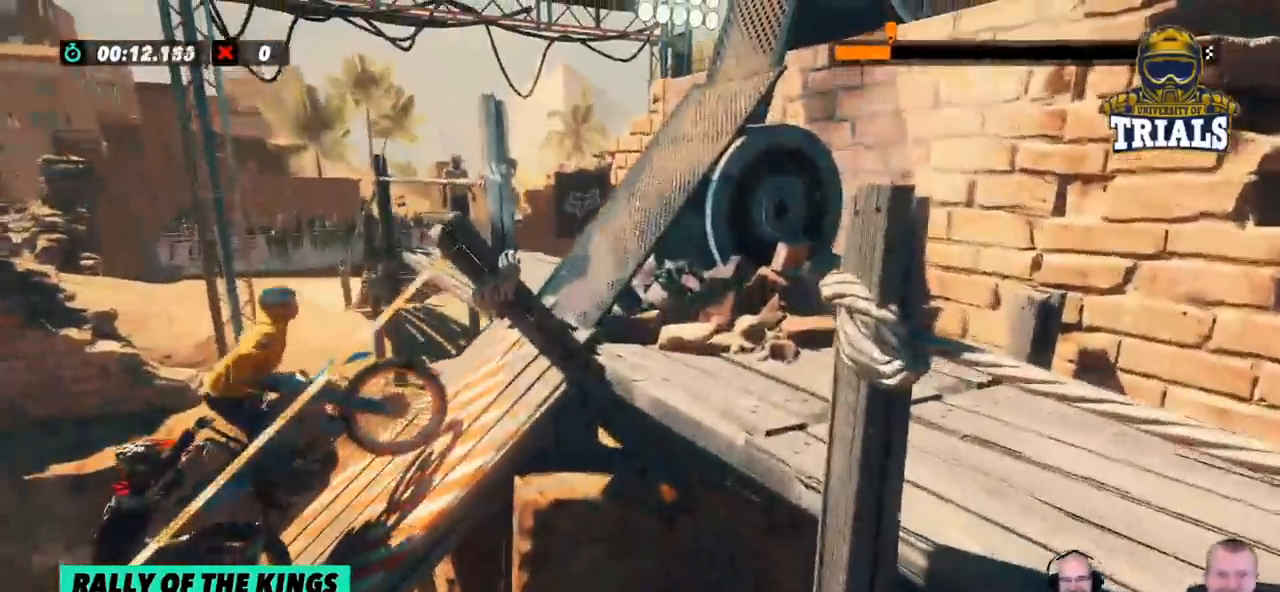
{"buttons": [], "left_stick": "right", "events": []}
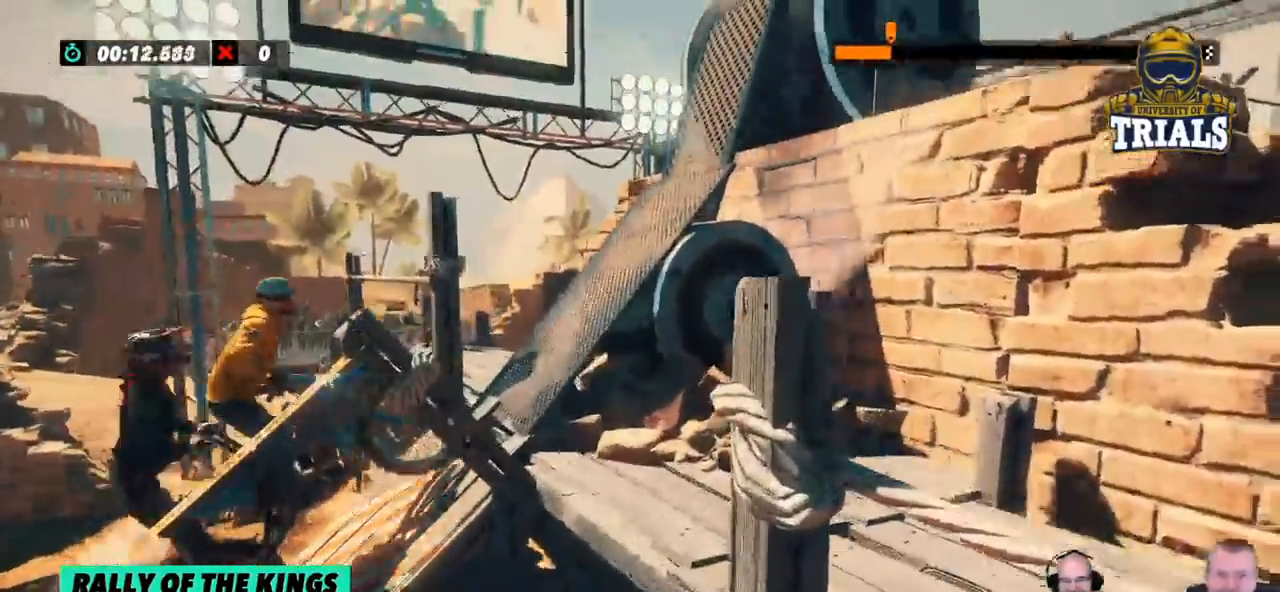
{"buttons": [], "left_stick": "right", "events": []}
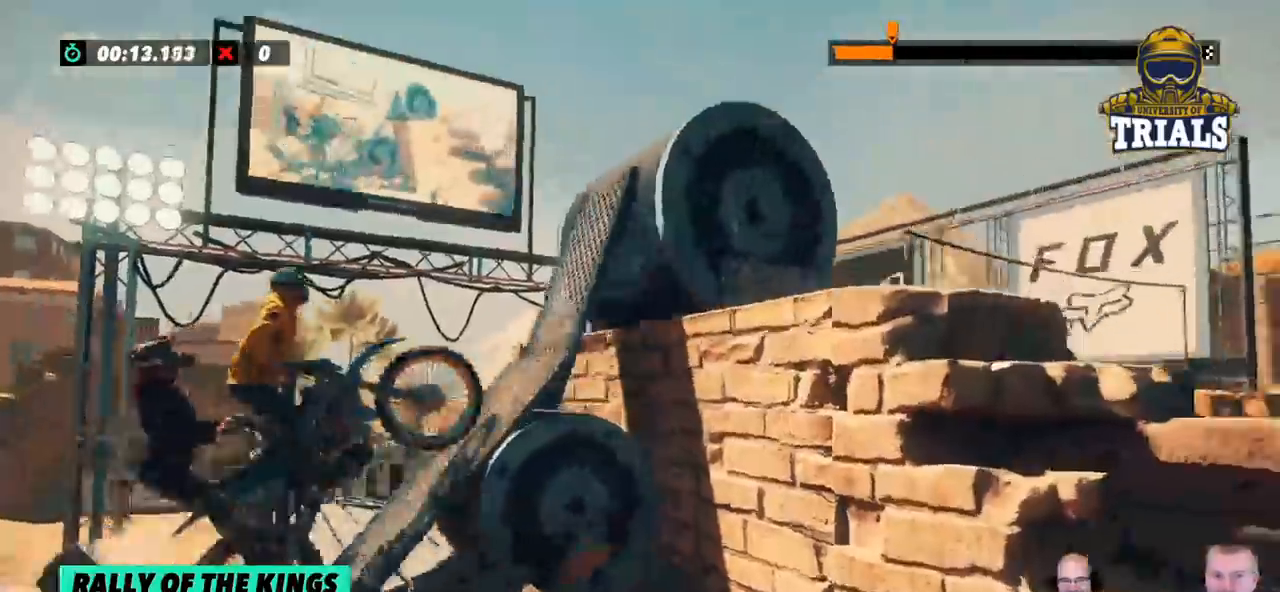
{"buttons": [], "left_stick": "right", "events": []}
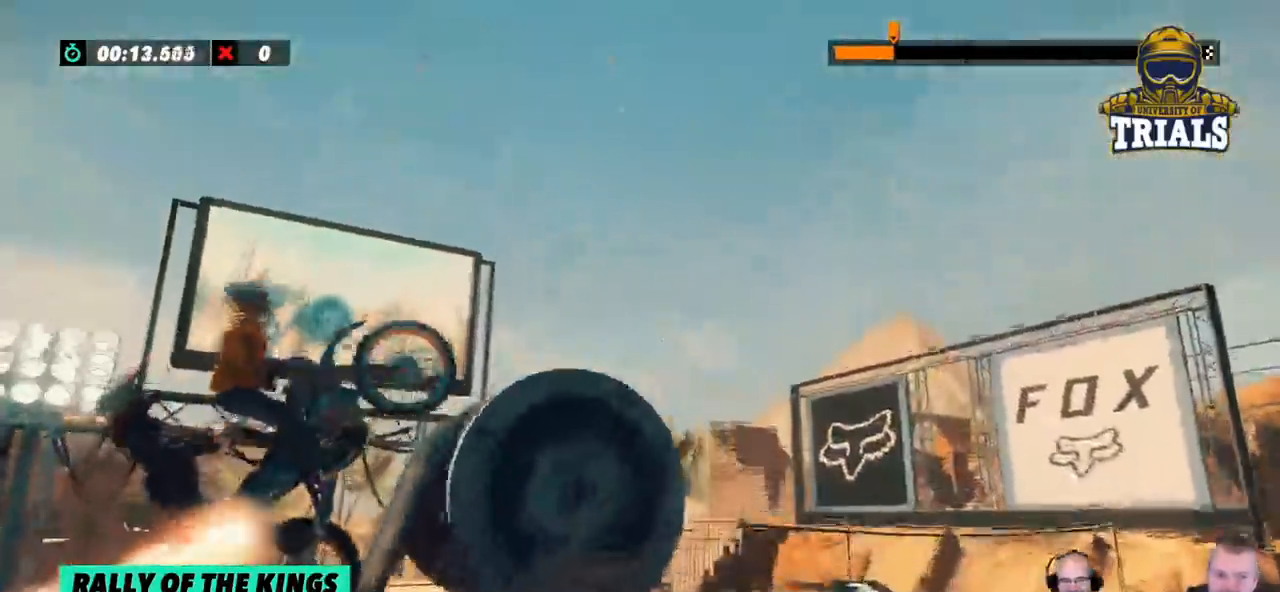
{"buttons": [], "left_stick": "right", "events": []}
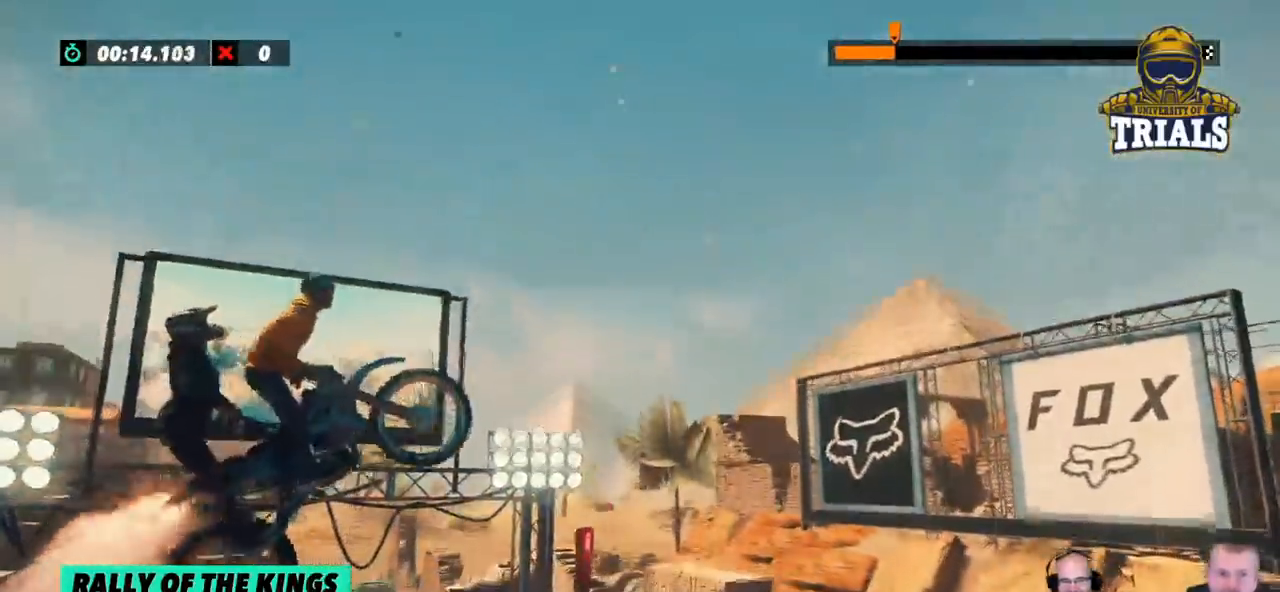
{"buttons": [], "left_stick": "left", "events": [[33, "left_stick", "center"], [133, "left_stick", "left"]]}
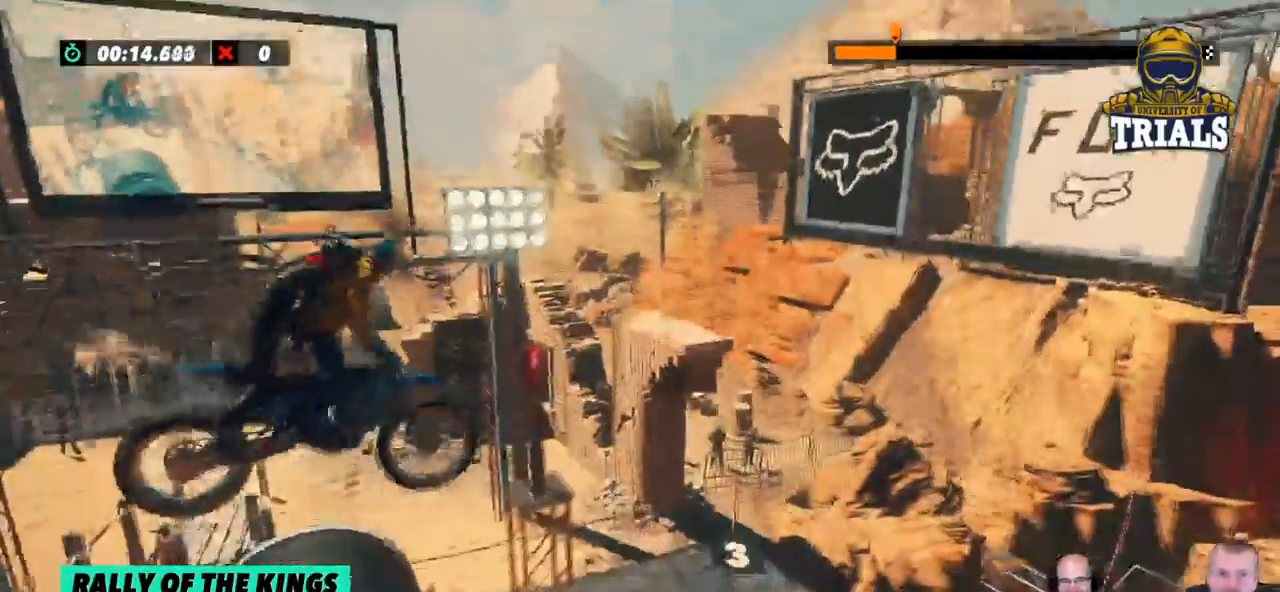
{"buttons": ["L2"], "left_stick": "right", "events": [[351, "left_stick", "center"], [484, "left_stick", "right"], [501, "L2", "down"]]}
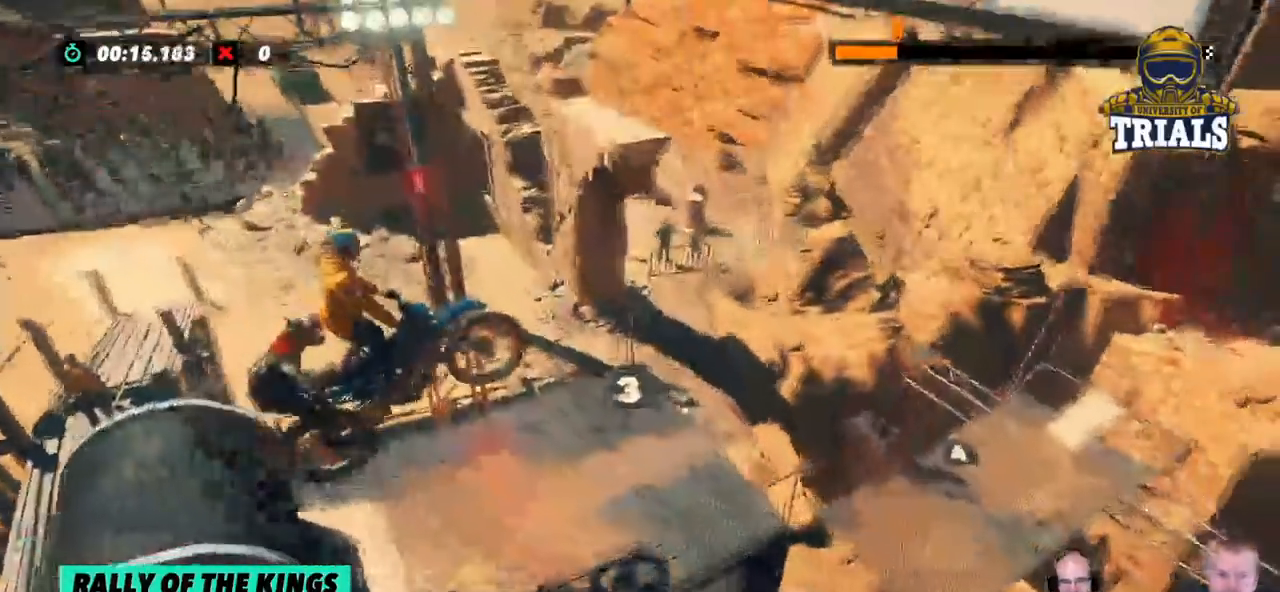
{"buttons": [], "left_stick": "center", "events": [[150, "L2", "up"], [334, "left_stick", "center"]]}
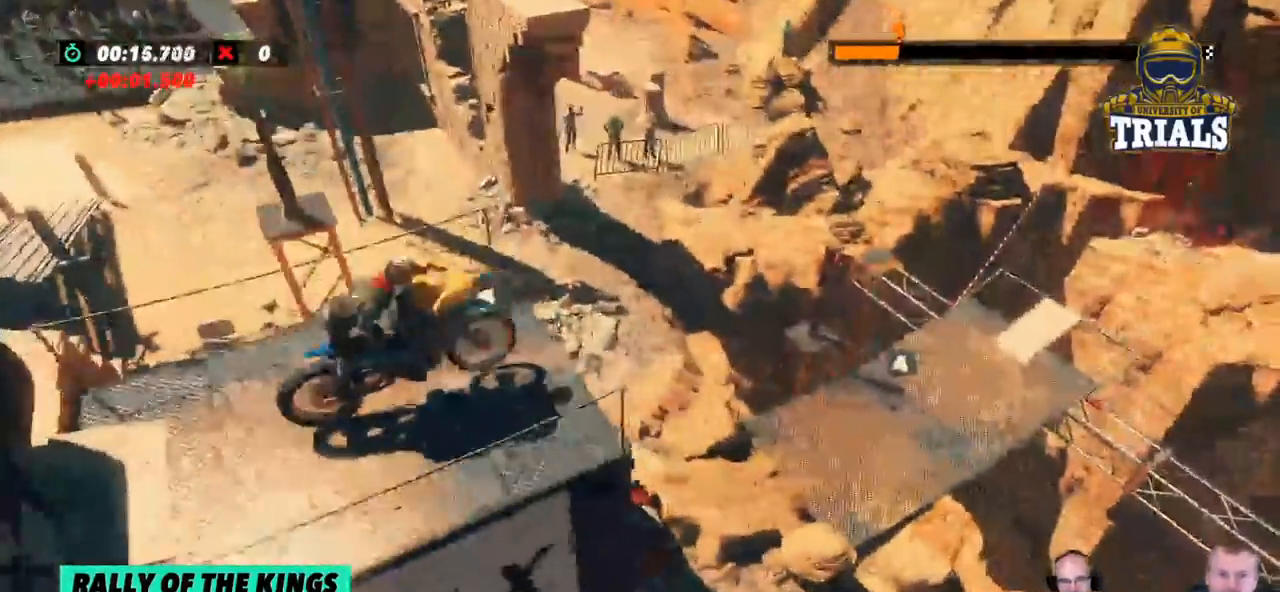
{"buttons": [], "left_stick": "center", "events": [[151, "left_stick", "right"], [351, "left_stick", "center"]]}
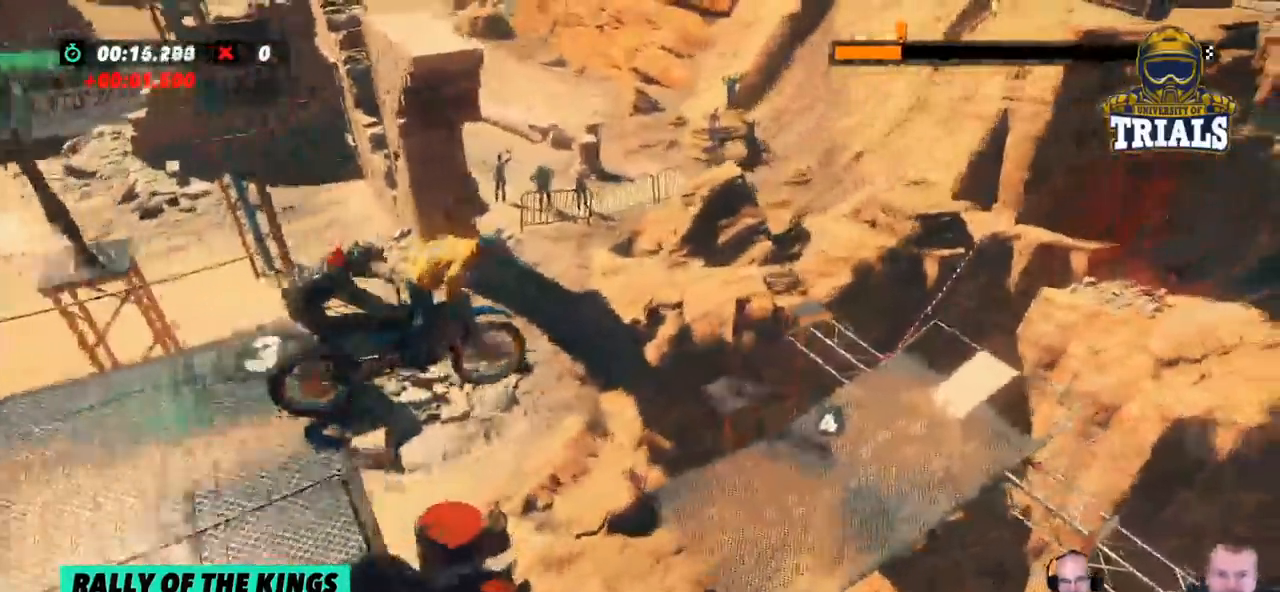
{"buttons": [], "left_stick": "center", "events": [[84, "left_stick", "left"], [234, "left_stick", "center"]]}
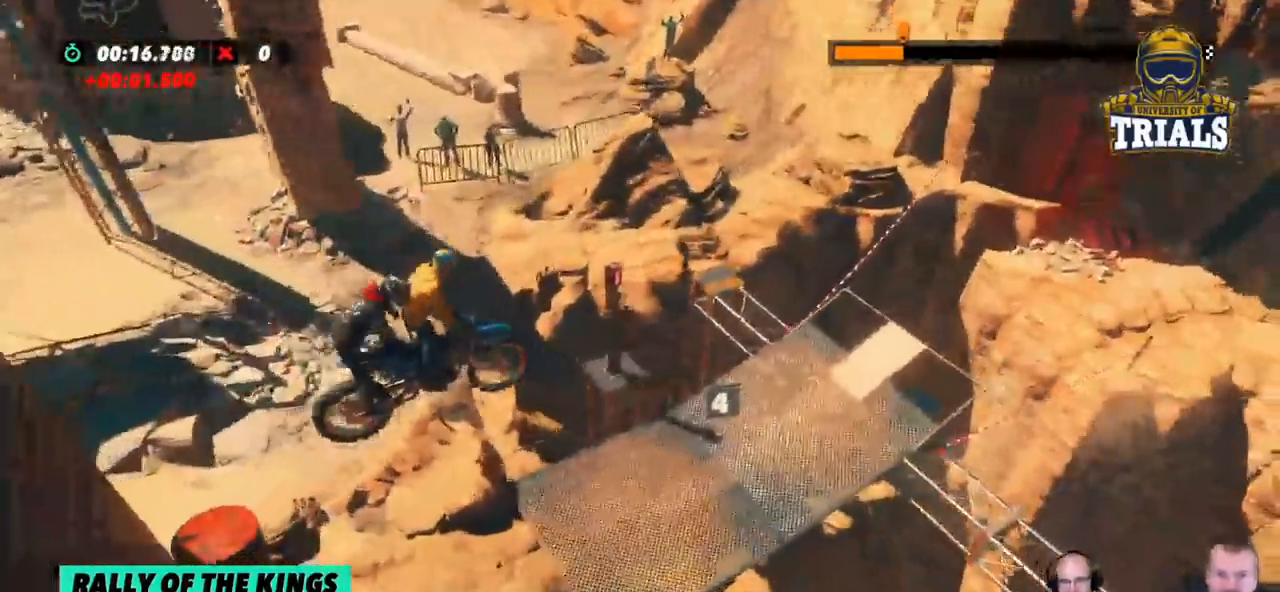
{"buttons": [], "left_stick": "center", "events": []}
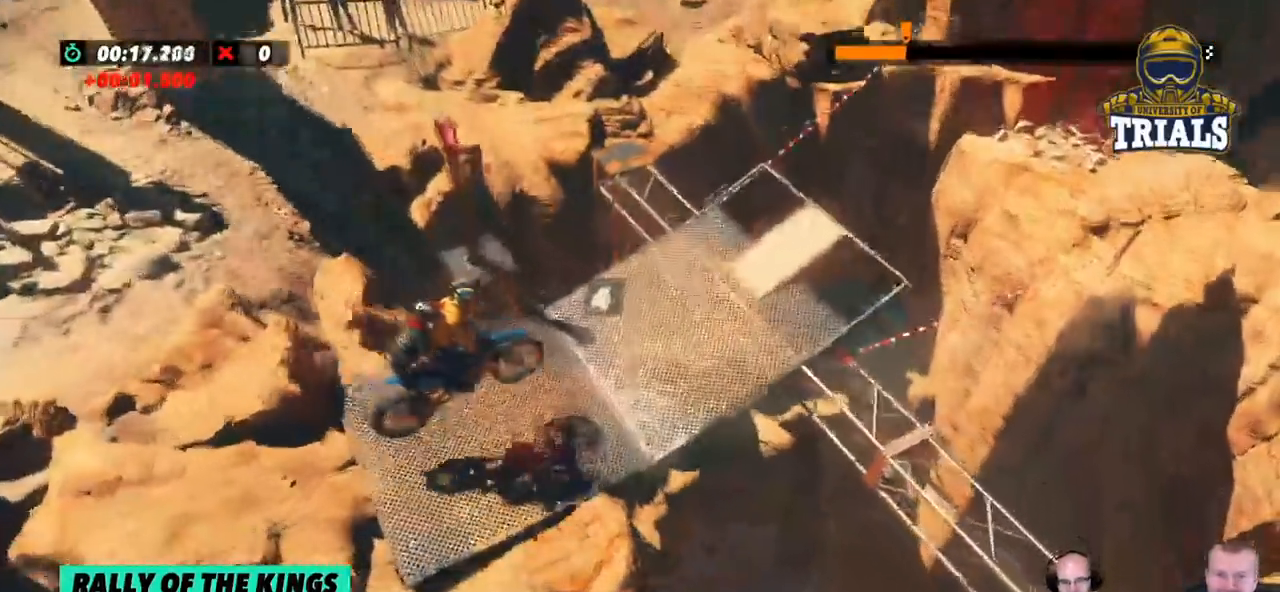
{"buttons": [], "left_stick": "center", "events": []}
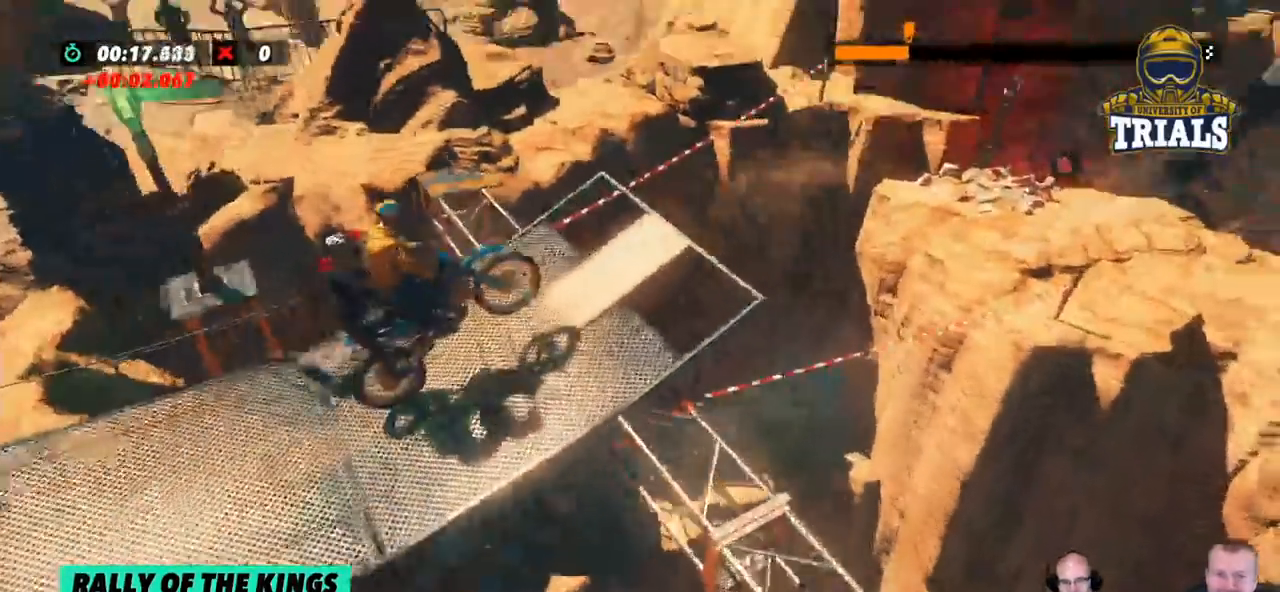
{"buttons": [], "left_stick": "right", "events": [[17, "left_stick", "right"], [234, "left_stick", "center"], [418, "left_stick", "right"]]}
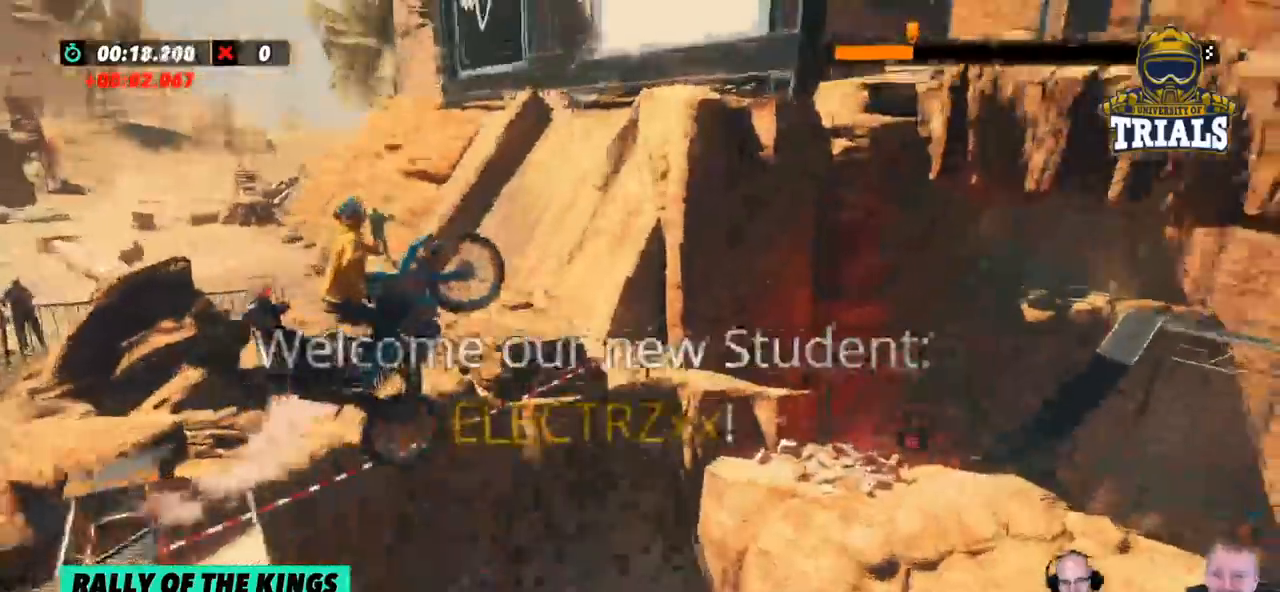
{"buttons": [], "left_stick": "center", "events": [[251, "left_stick", "center"]]}
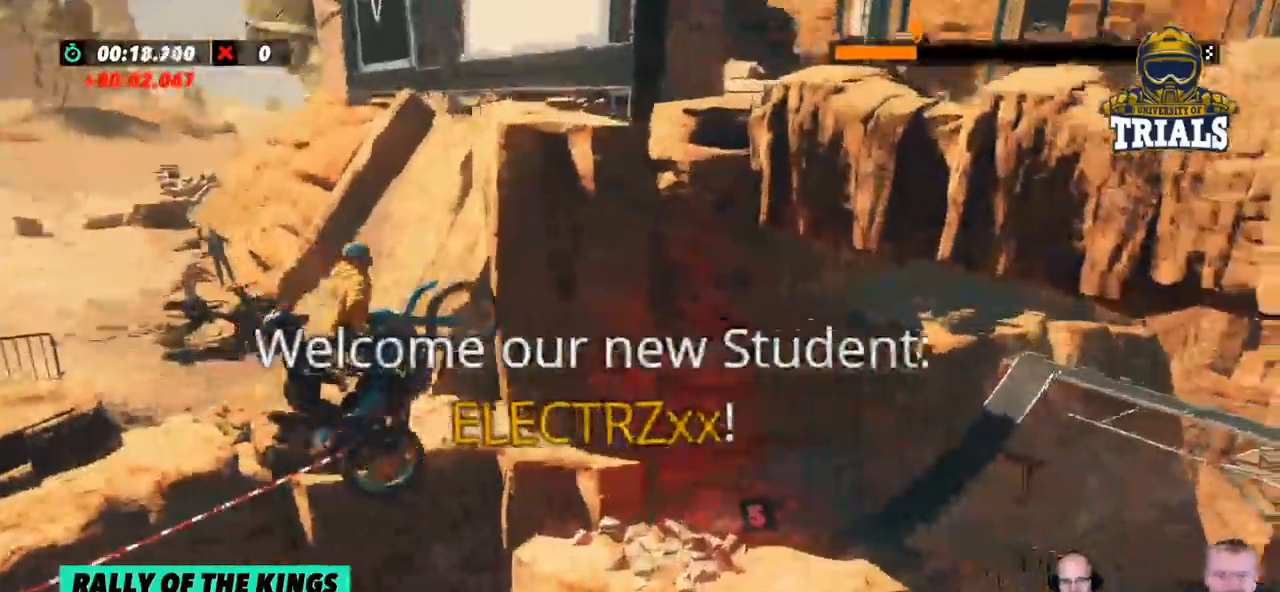
{"buttons": [], "left_stick": "center", "events": [[117, "left_stick", "right"], [201, "left_stick", "center"]]}
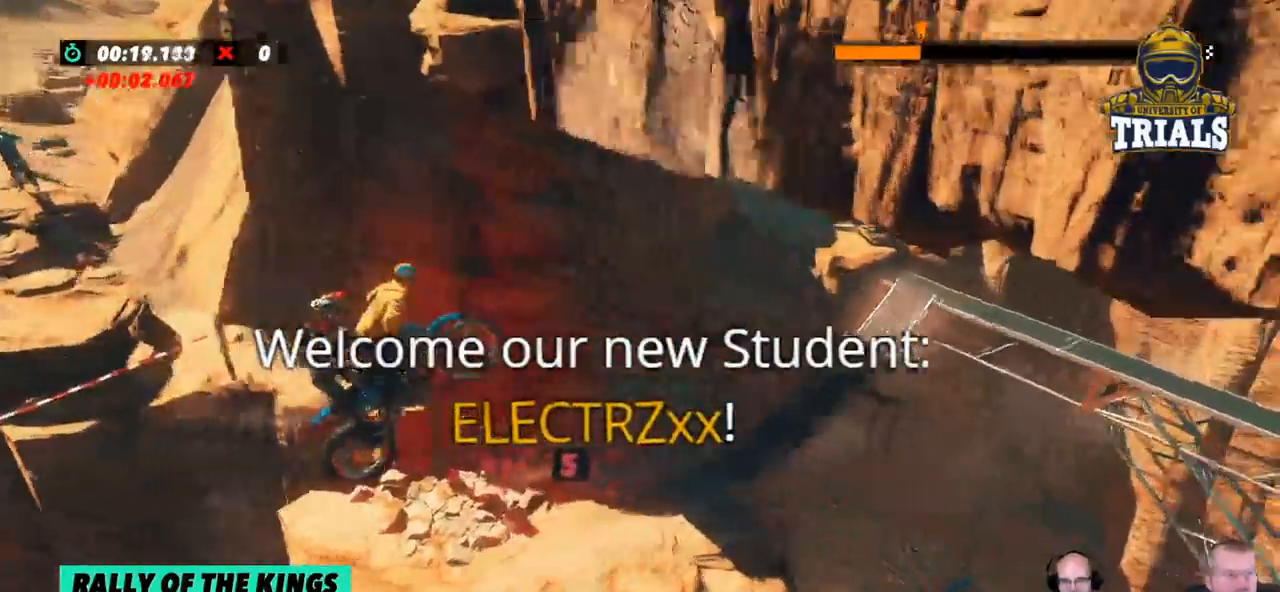
{"buttons": [], "left_stick": "center", "events": [[66, "left_stick", "left"], [234, "left_stick", "center"], [334, "left_stick", "left"], [484, "left_stick", "center"]]}
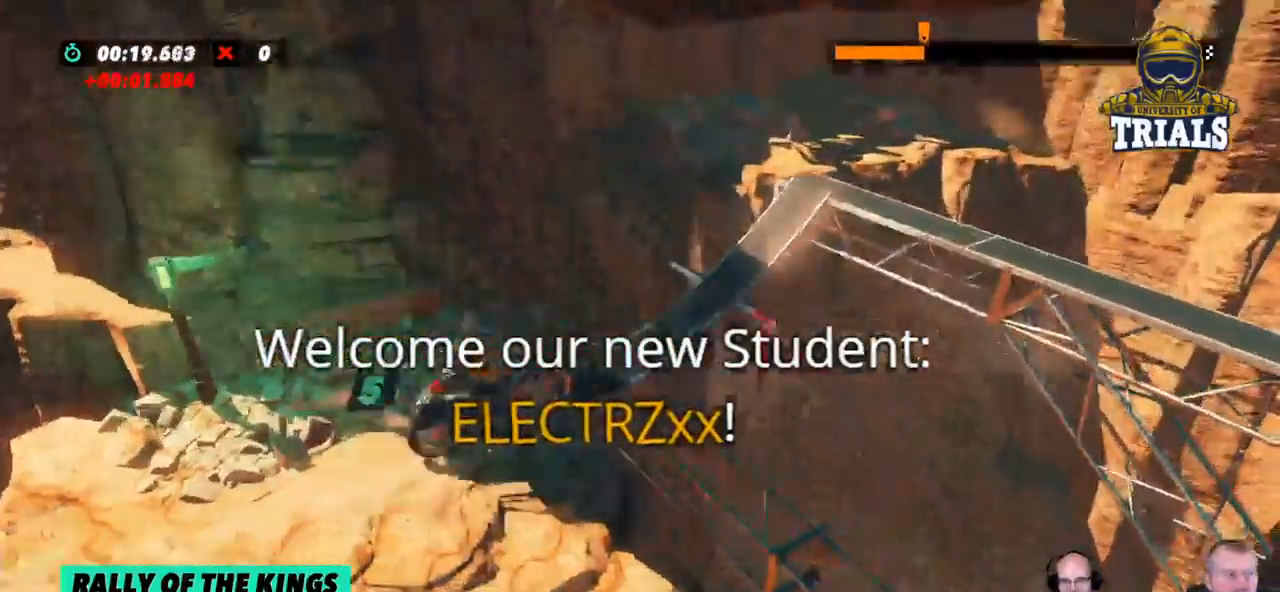
{"buttons": [], "left_stick": "right", "events": [[50, "left_stick", "right"], [150, "left_stick", "center"], [451, "left_stick", "right"]]}
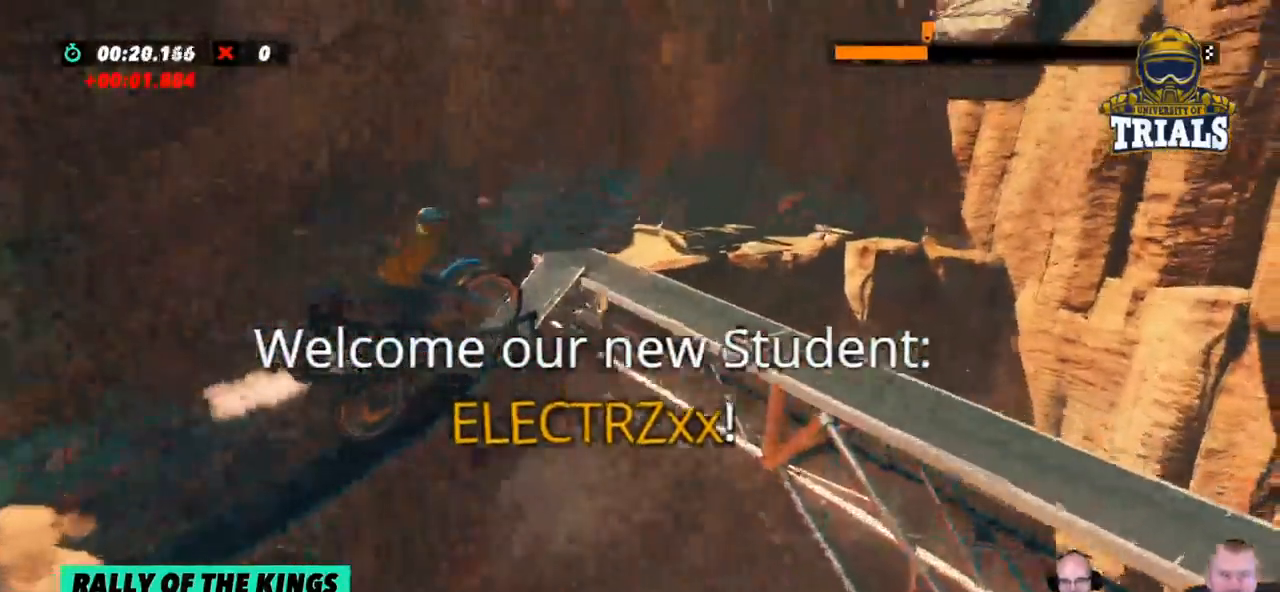
{"buttons": [], "left_stick": "left", "events": [[134, "left_stick", "center"], [434, "left_stick", "left"]]}
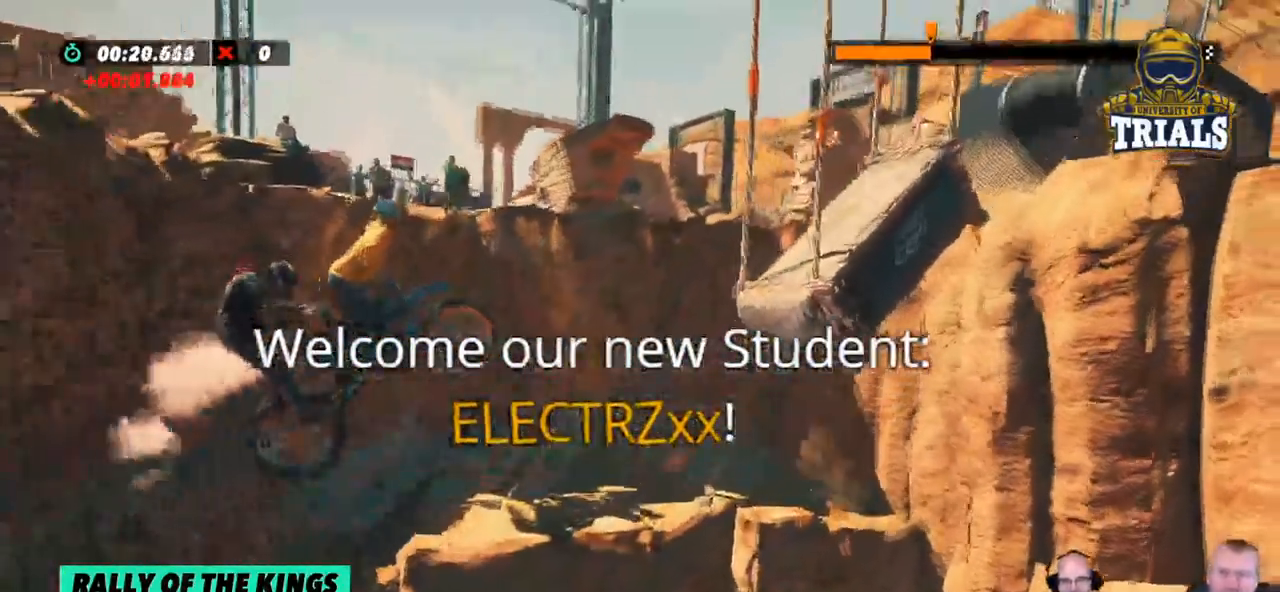
{"buttons": [], "left_stick": "center", "events": [[217, "left_stick", "center"]]}
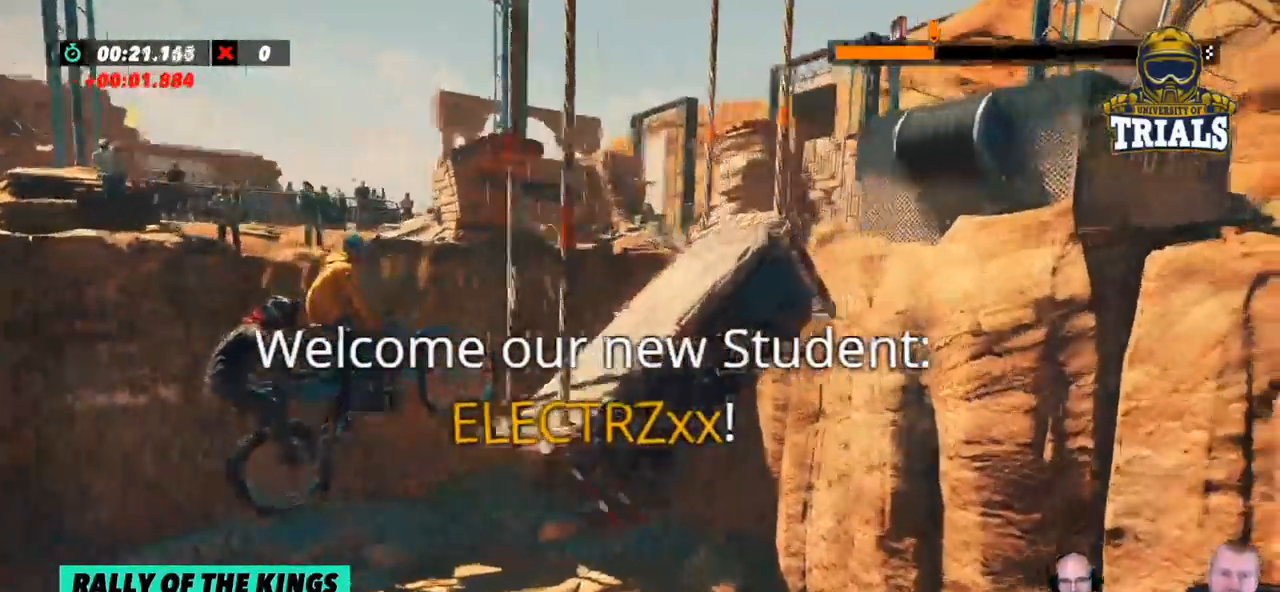
{"buttons": [], "left_stick": "center", "events": []}
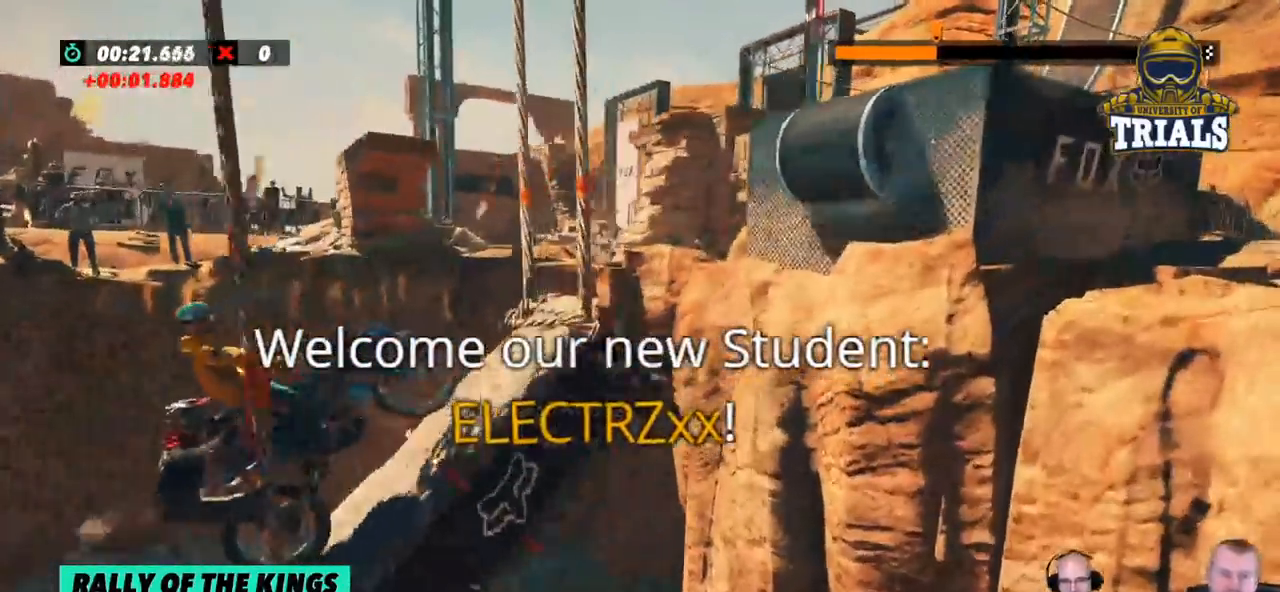
{"buttons": [], "left_stick": "center", "events": [[101, "left_stick", "right"], [435, "left_stick", "center"]]}
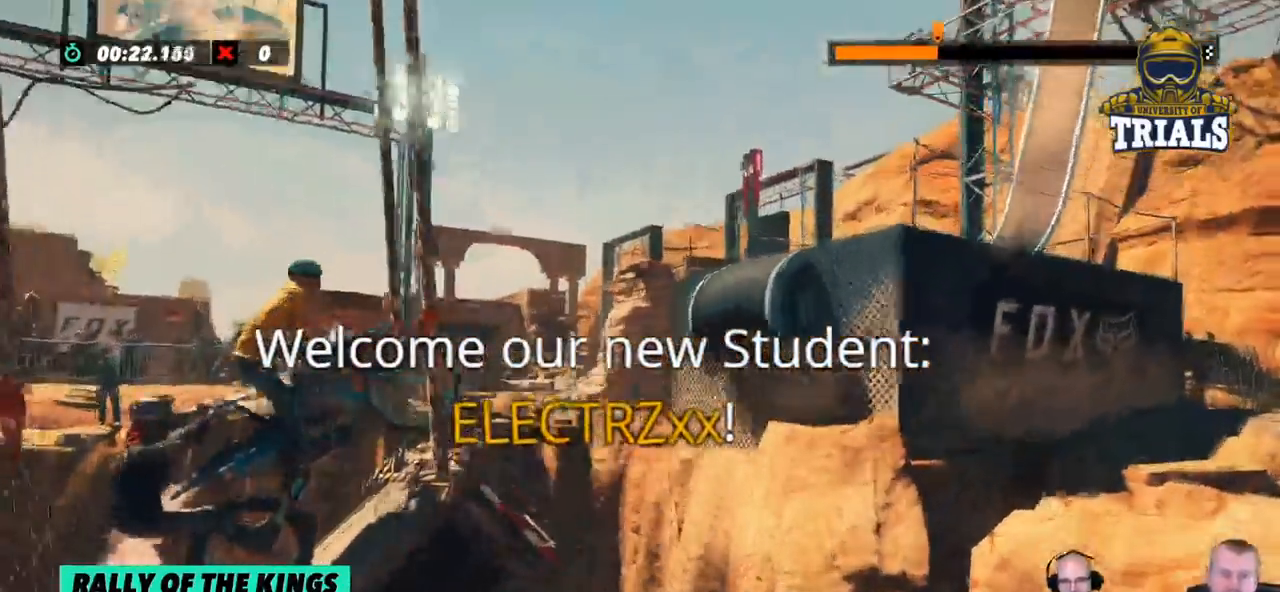
{"buttons": [], "left_stick": "center", "events": [[217, "left_stick", "left"], [417, "left_stick", "center"]]}
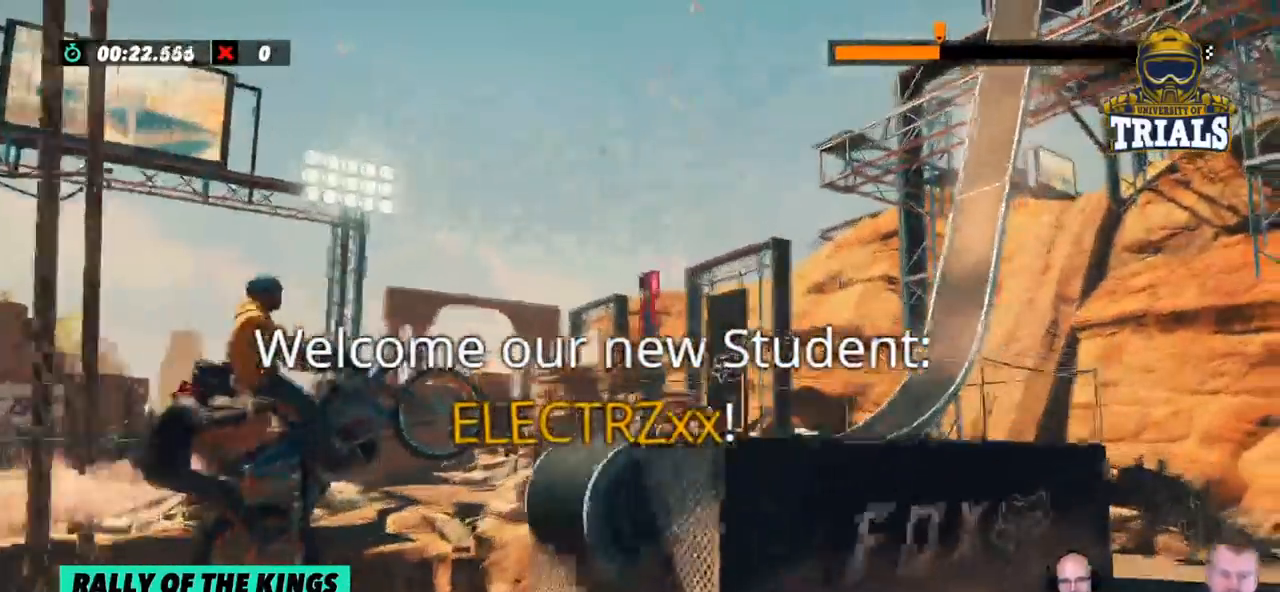
{"buttons": [], "left_stick": "right", "events": [[217, "left_stick", "right"]]}
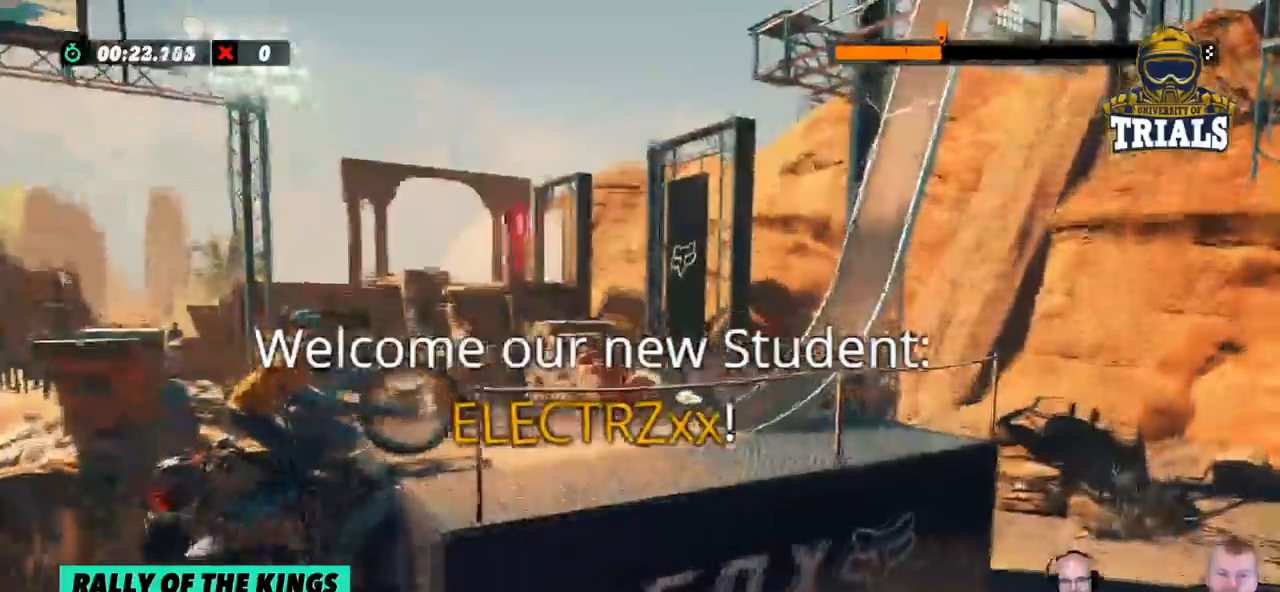
{"buttons": [], "left_stick": "right", "events": []}
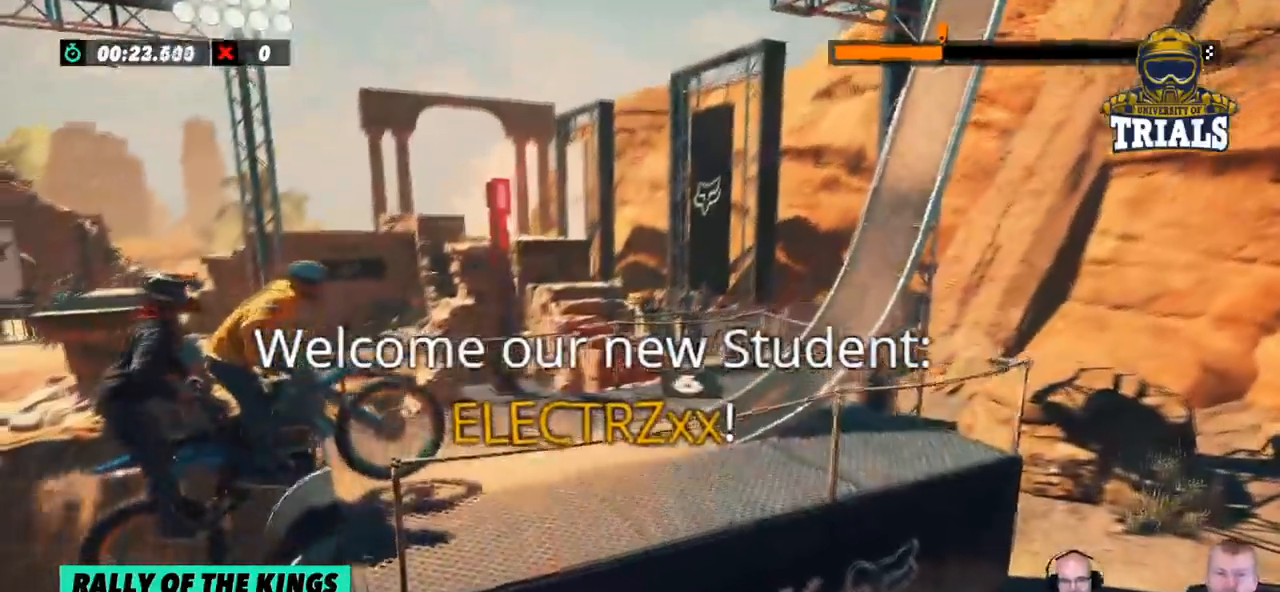
{"buttons": [], "left_stick": "right", "events": [[368, "left_stick", "center"], [468, "left_stick", "right"]]}
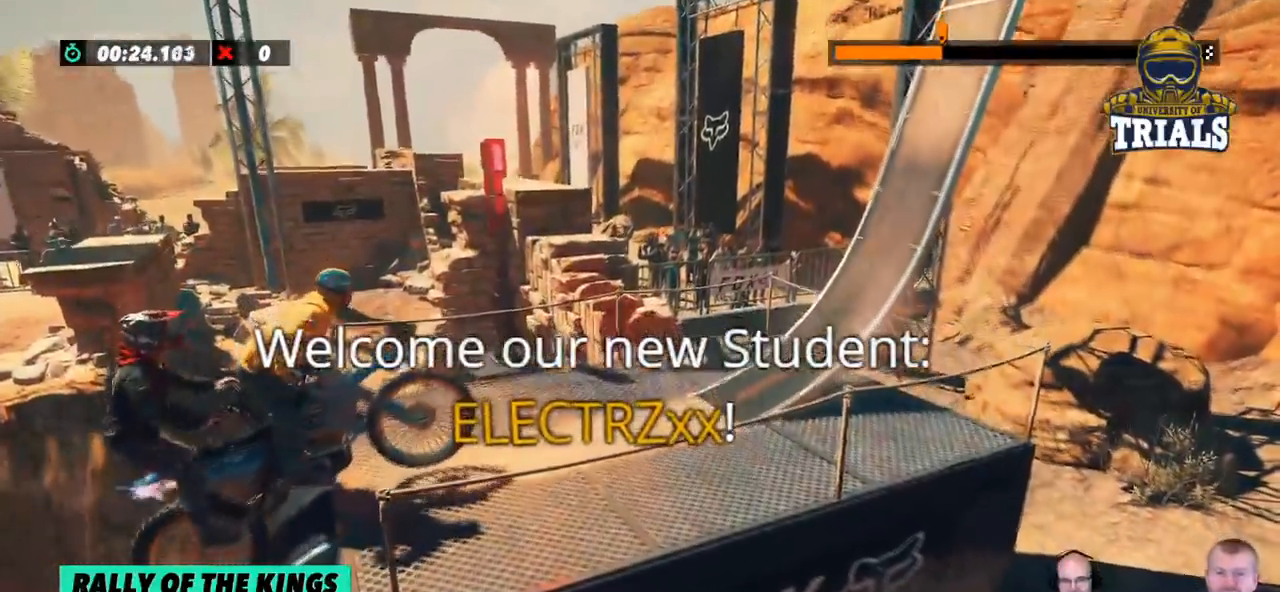
{"buttons": [], "left_stick": "right", "events": []}
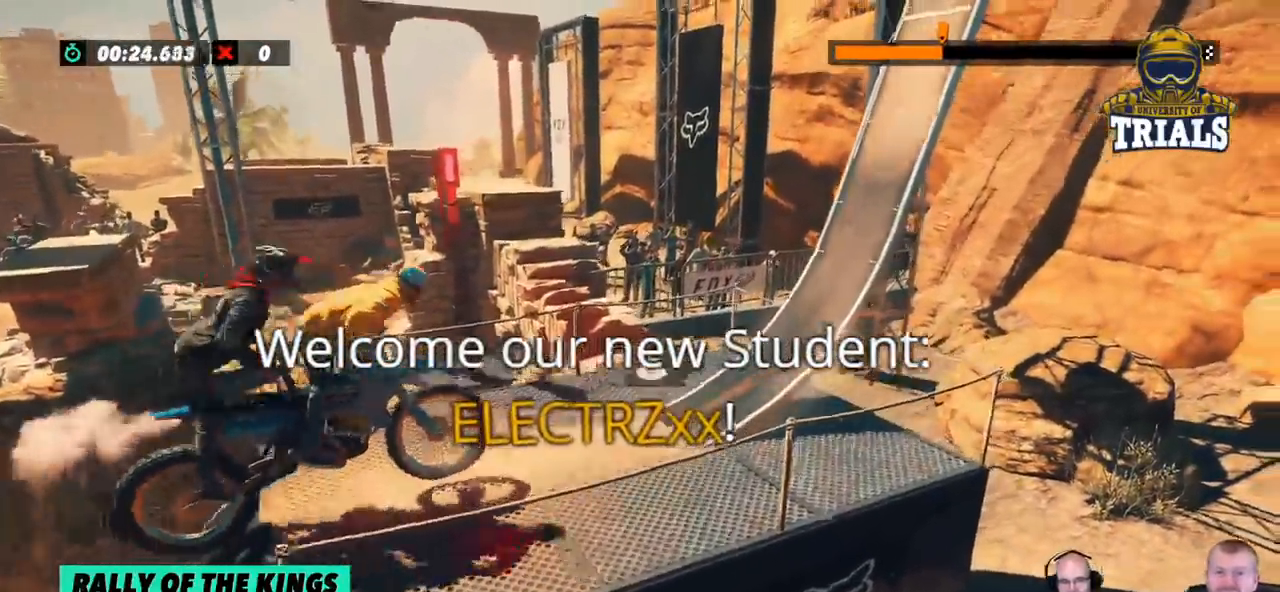
{"buttons": [], "left_stick": "center", "events": [[17, "left_stick", "center"], [351, "left_stick", "left"], [502, "left_stick", "center"]]}
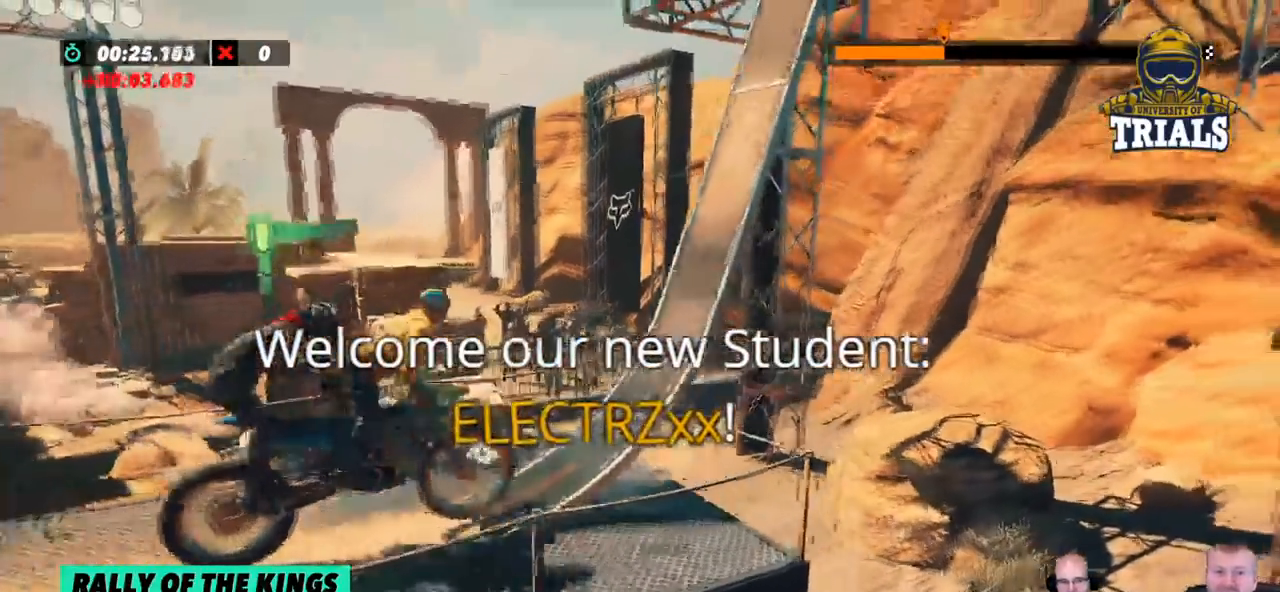
{"buttons": [], "left_stick": "right", "events": [[16, "left_stick", "right"]]}
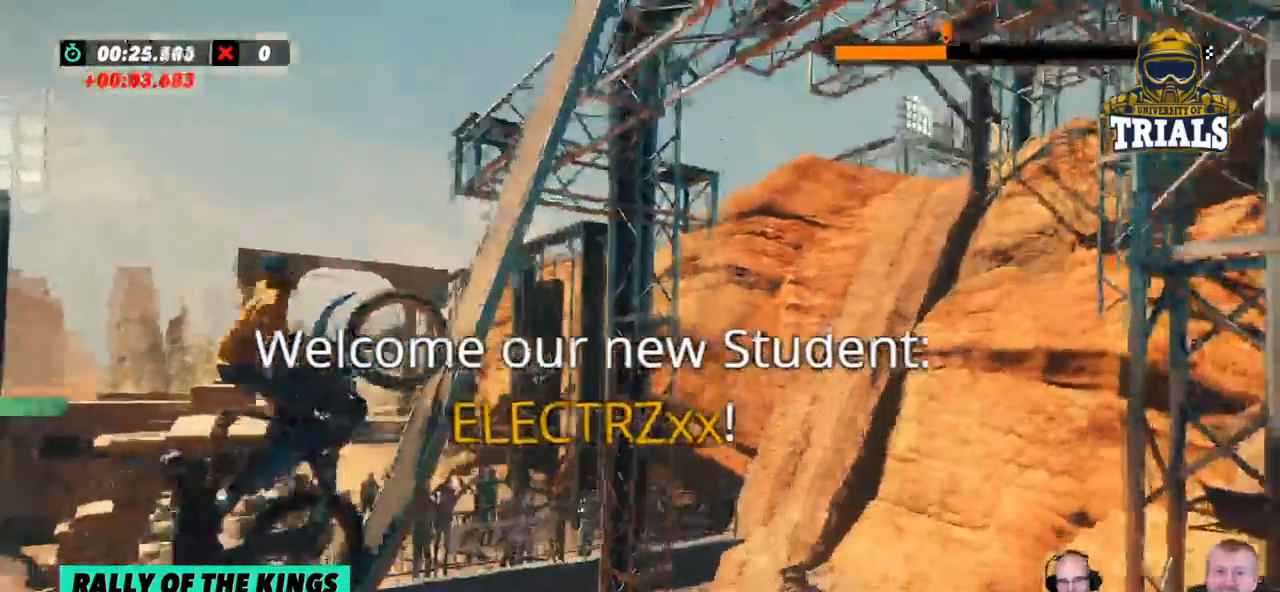
{"buttons": [], "left_stick": "right", "events": []}
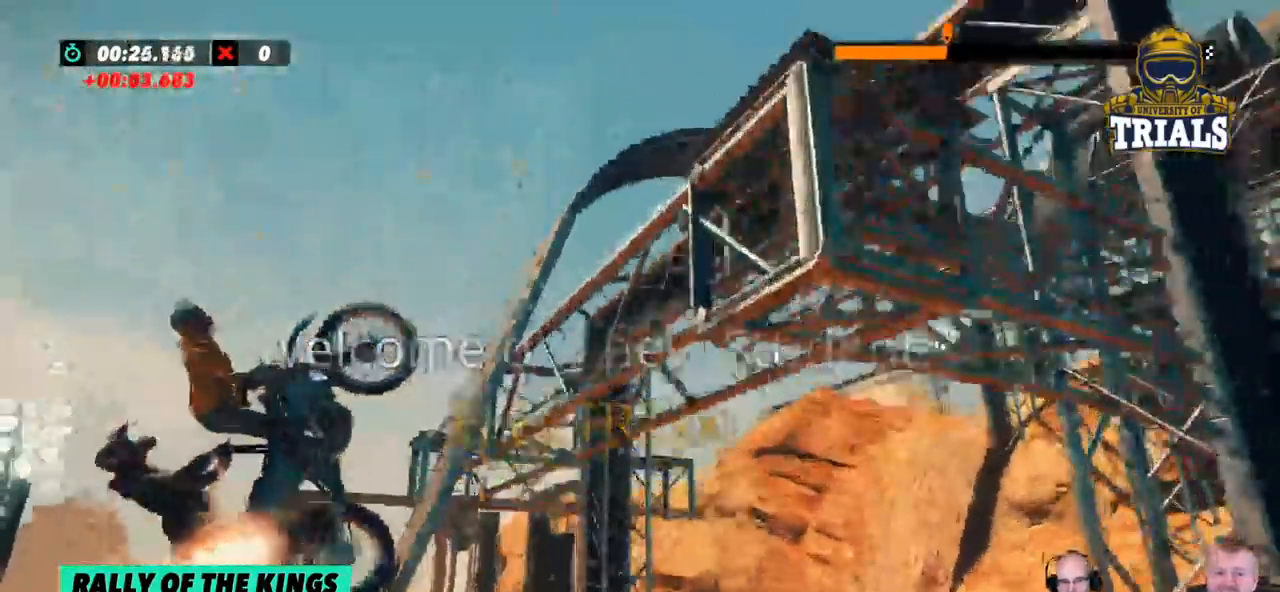
{"buttons": [], "left_stick": "right", "events": [[117, "left_stick", "center"], [184, "left_stick", "right"]]}